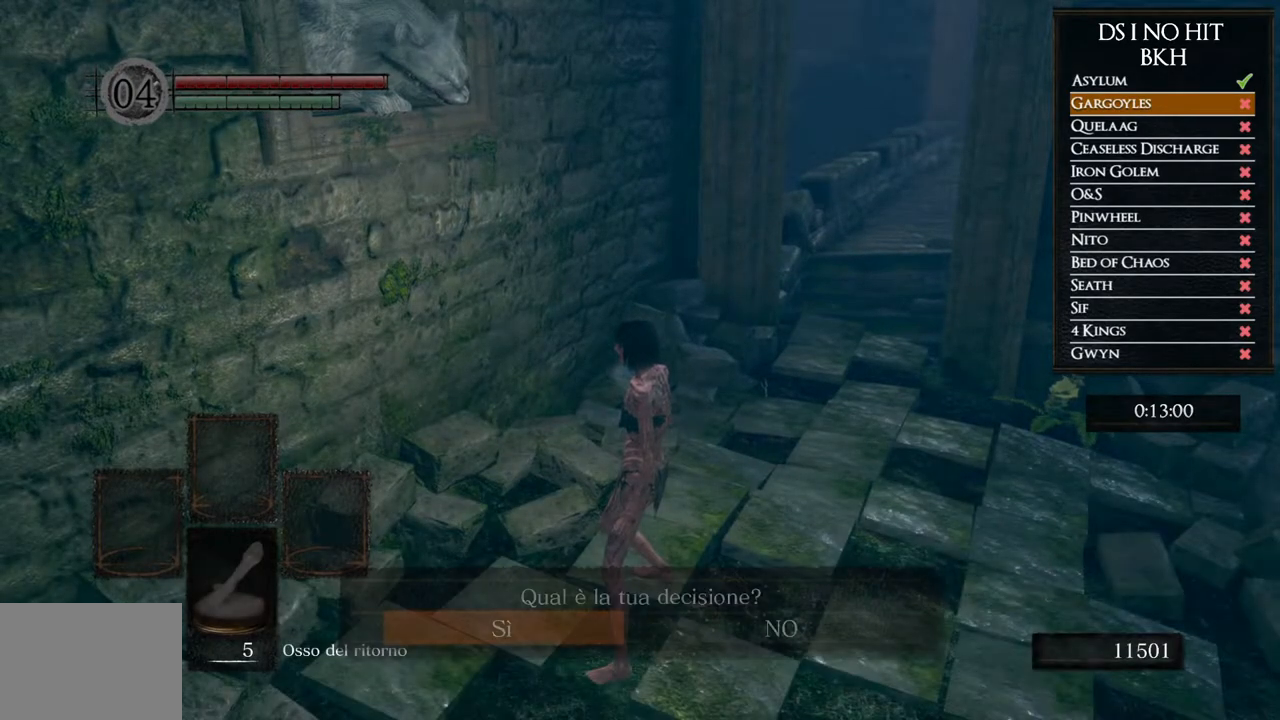
Gameplay with a controller (Xbox layout); each line is a JSON object with the inputs held at the frame after it. "events" lists button and stick changes between this image and that frame as [ms after this image, input, new state], when the widget could be followed in between.
{"buttons": [], "left_stick": "center", "right_stick": "center", "events": [[17, "A", "down"], [117, "A", "up"], [200, "A", "down"], [300, "A", "up"], [350, "A", "down"], [467, "A", "up"]]}
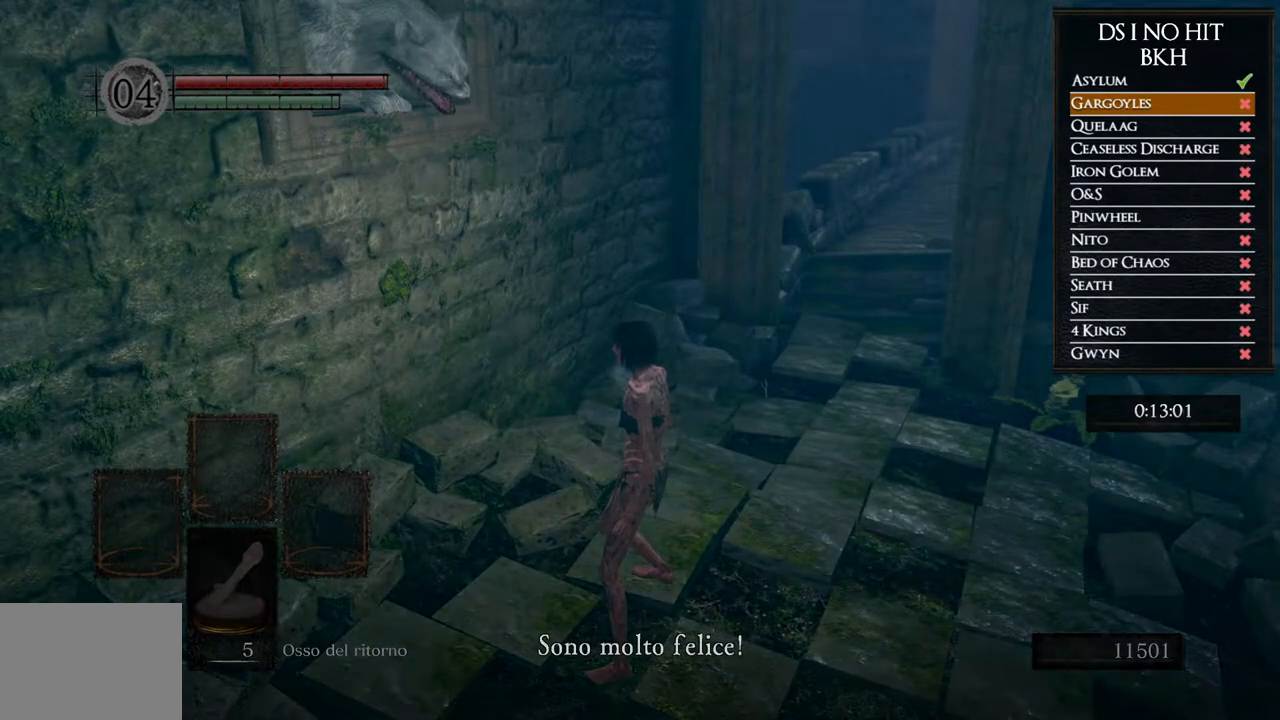
{"buttons": [], "left_stick": "center", "right_stick": "center", "events": [[33, "A", "down"], [117, "A", "up"], [200, "A", "down"], [267, "A", "up"], [350, "A", "down"], [433, "A", "up"]]}
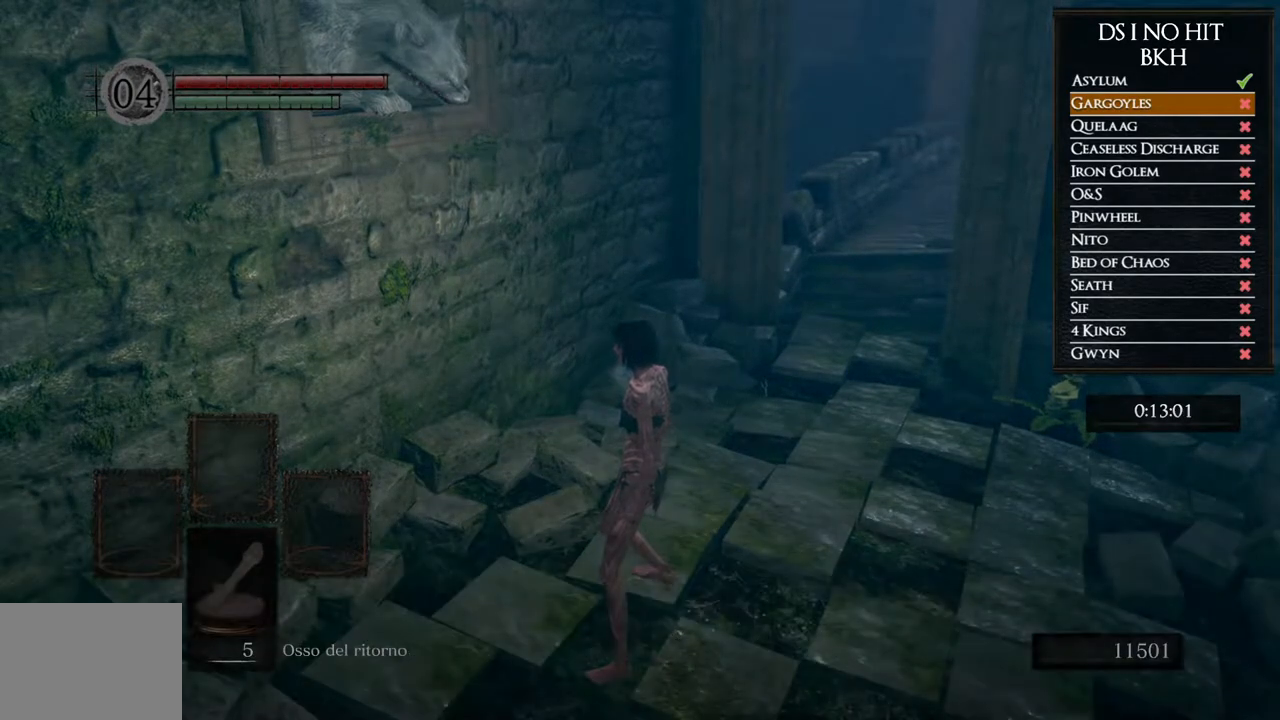
{"buttons": ["A"], "left_stick": "center", "right_stick": "center", "events": [[17, "A", "down"], [100, "A", "up"], [183, "A", "down"], [267, "A", "up"], [333, "A", "down"], [417, "A", "up"], [500, "A", "down"]]}
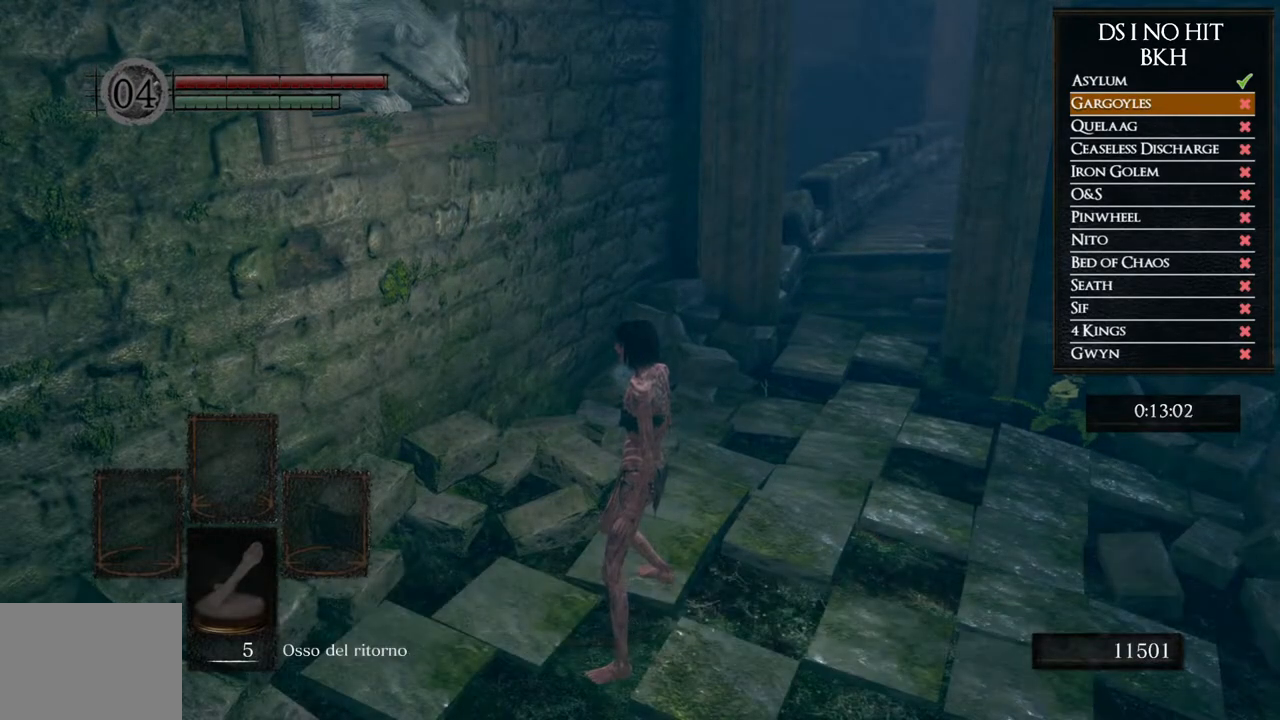
{"buttons": ["A"], "left_stick": "center", "right_stick": "center", "events": [[67, "A", "up"], [150, "A", "down"], [217, "A", "up"], [300, "A", "down"], [367, "A", "up"], [467, "A", "down"]]}
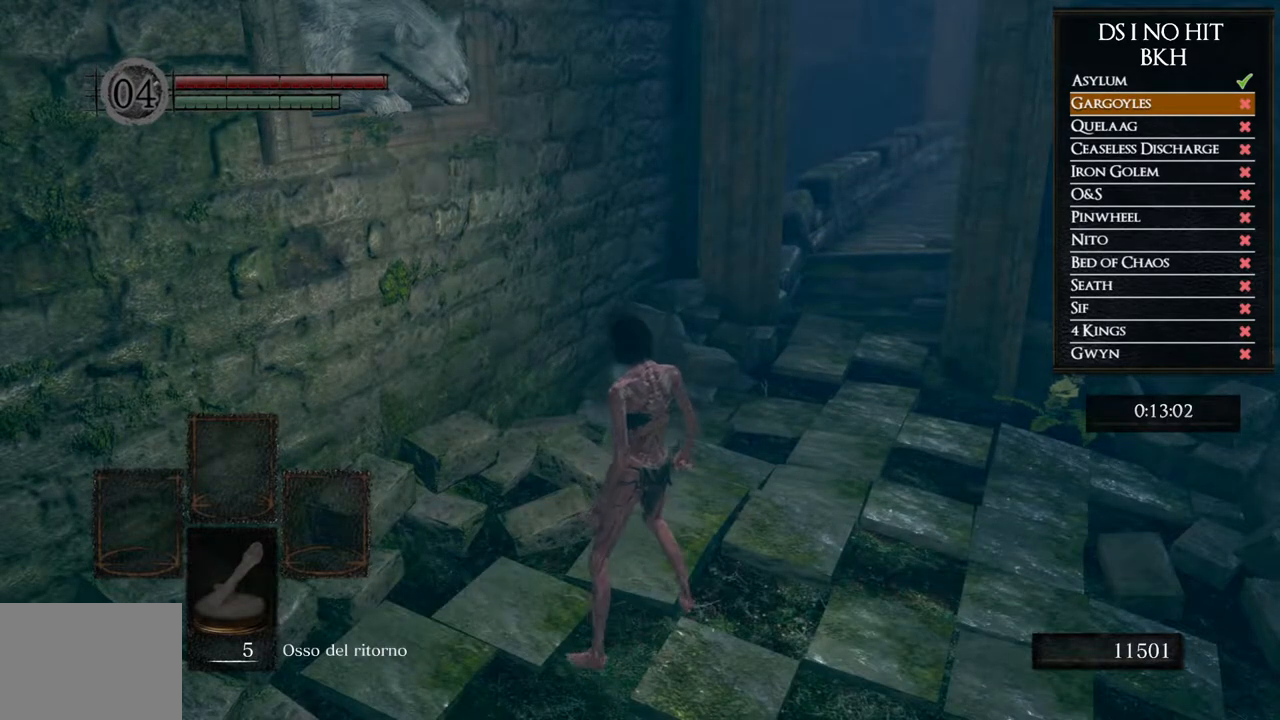
{"buttons": [], "left_stick": "center", "right_stick": "left", "events": [[17, "A", "up"], [117, "A", "down"], [150, "A", "up"], [383, "right_stick", "left"]]}
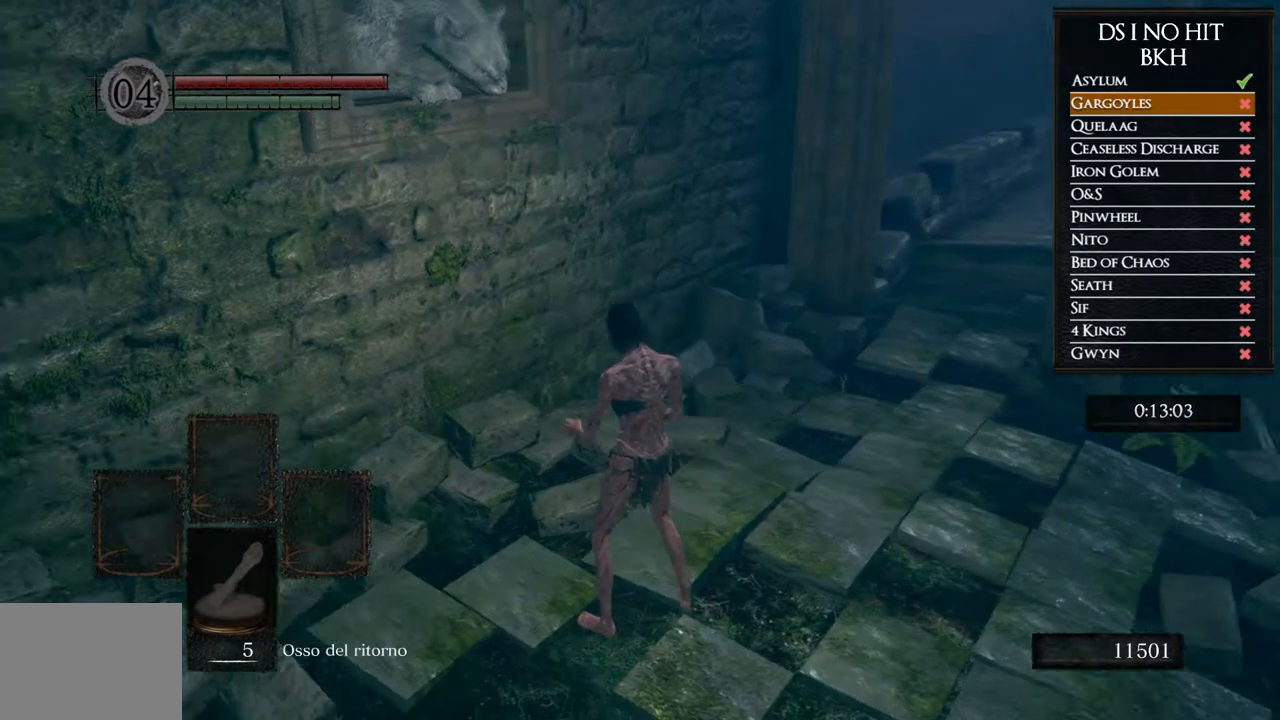
{"buttons": [], "left_stick": "left", "right_stick": "left", "events": [[500, "left_stick", "left"]]}
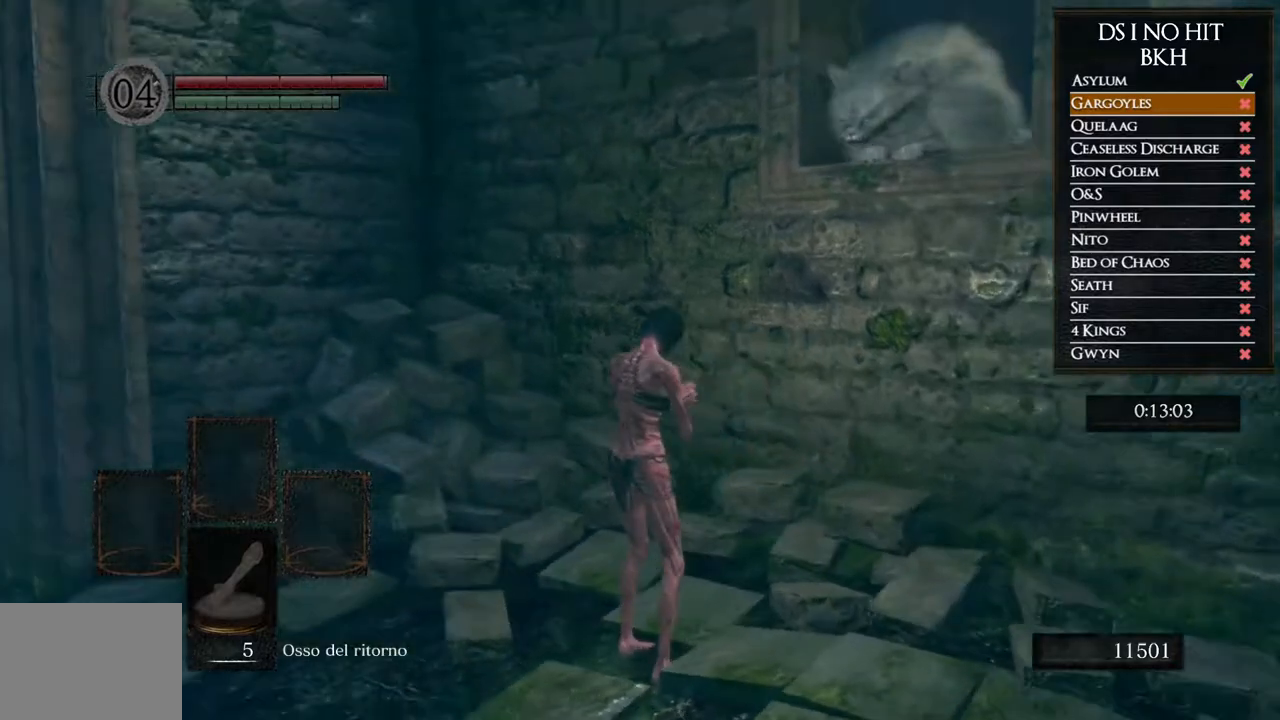
{"buttons": [], "left_stick": "up-left", "right_stick": "down-left", "events": [[67, "right_stick", "center"], [167, "right_stick", "left"], [367, "left_stick", "up-left"], [483, "right_stick", "down-left"]]}
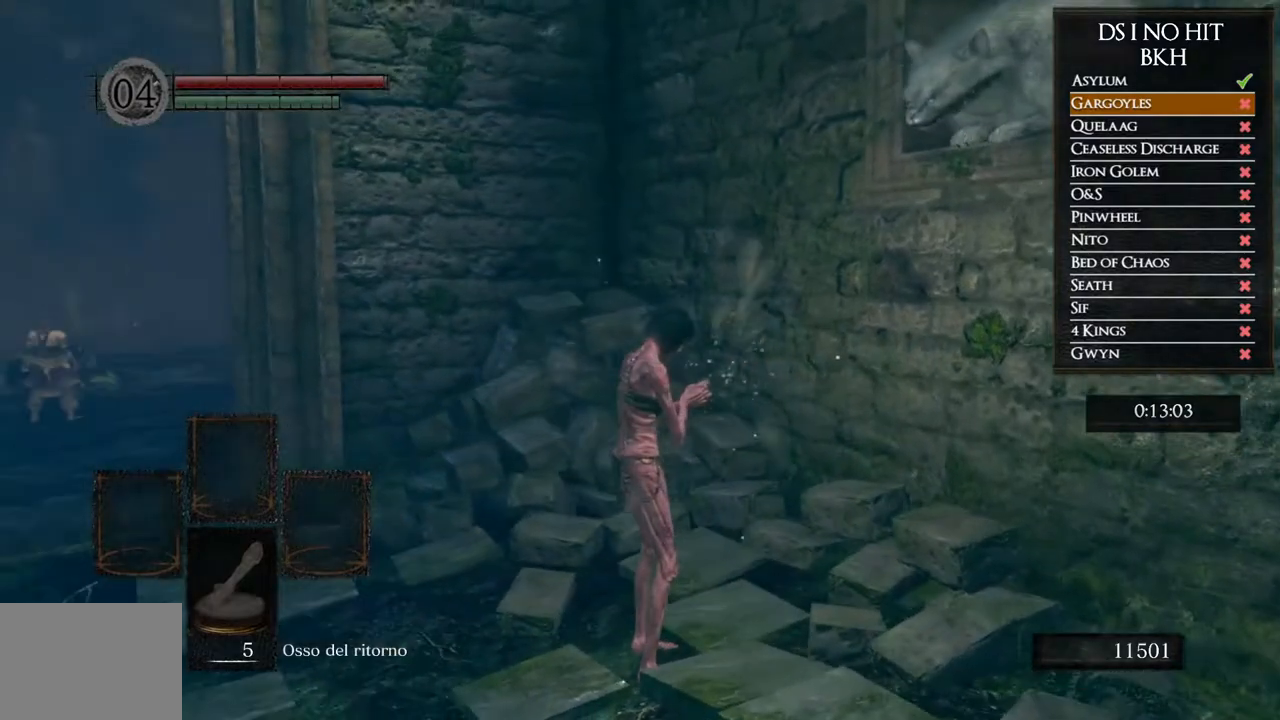
{"buttons": [], "left_stick": "up-left", "right_stick": "left", "events": [[117, "right_stick", "center"], [217, "right_stick", "left"], [383, "right_stick", "center"], [500, "right_stick", "left"]]}
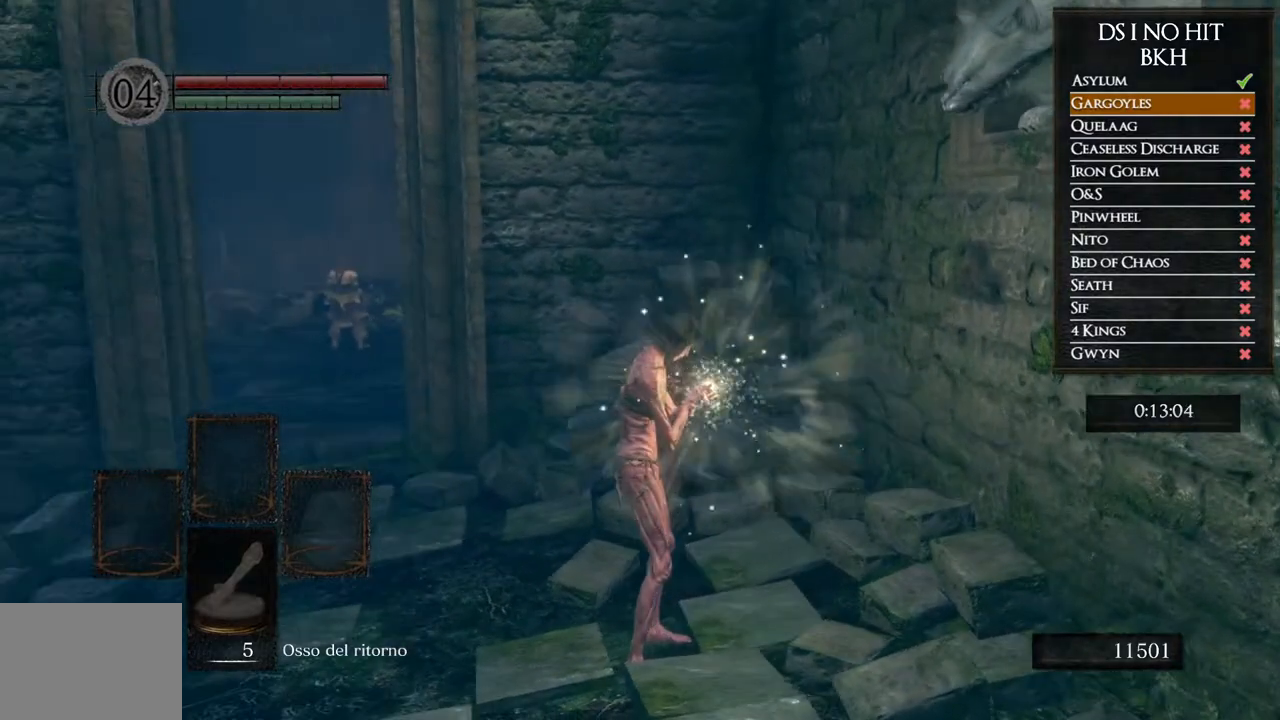
{"buttons": ["B"], "left_stick": "up-left", "right_stick": "center", "events": [[200, "right_stick", "center"], [267, "B", "down"], [383, "B", "up"], [450, "B", "down"]]}
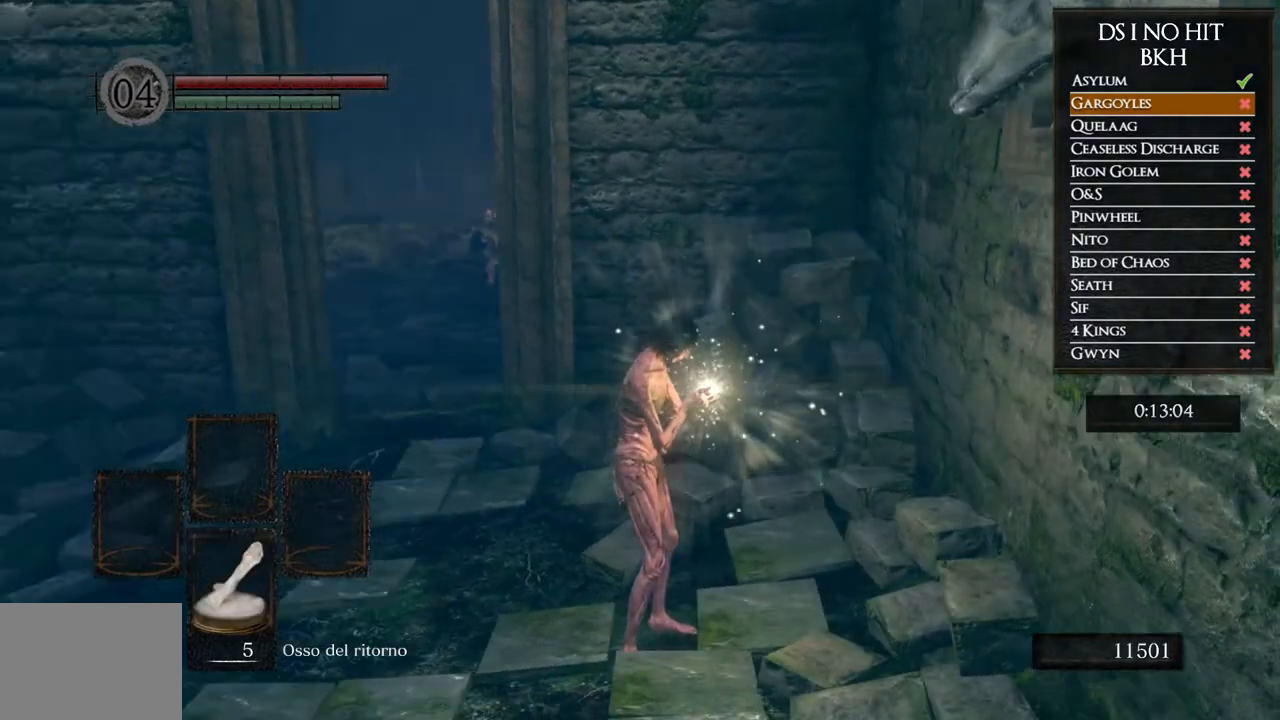
{"buttons": ["B"], "left_stick": "up-left", "right_stick": "center", "events": [[33, "B", "up"], [117, "B", "down"], [217, "B", "up"], [300, "B", "down"], [400, "B", "up"], [467, "B", "down"]]}
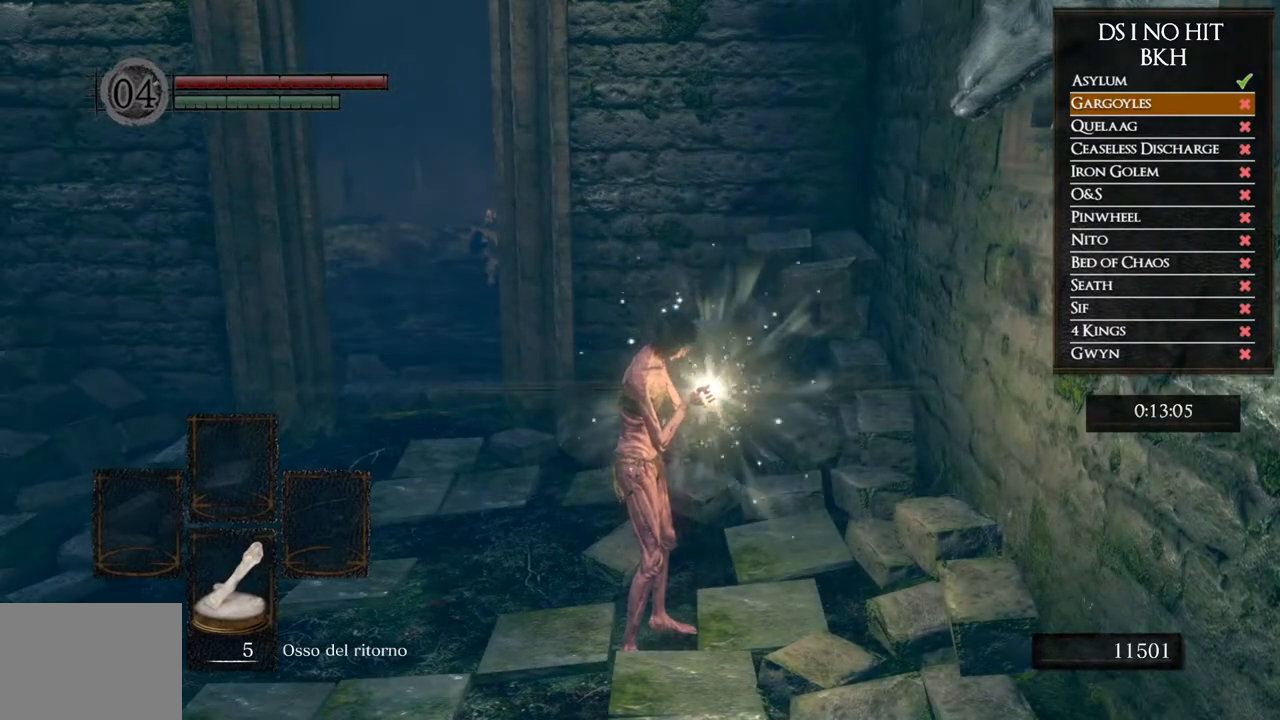
{"buttons": ["B"], "left_stick": "up-left", "right_stick": "center", "events": [[83, "B", "up"], [150, "B", "down"], [250, "B", "up"], [317, "B", "down"], [417, "B", "up"], [483, "B", "down"]]}
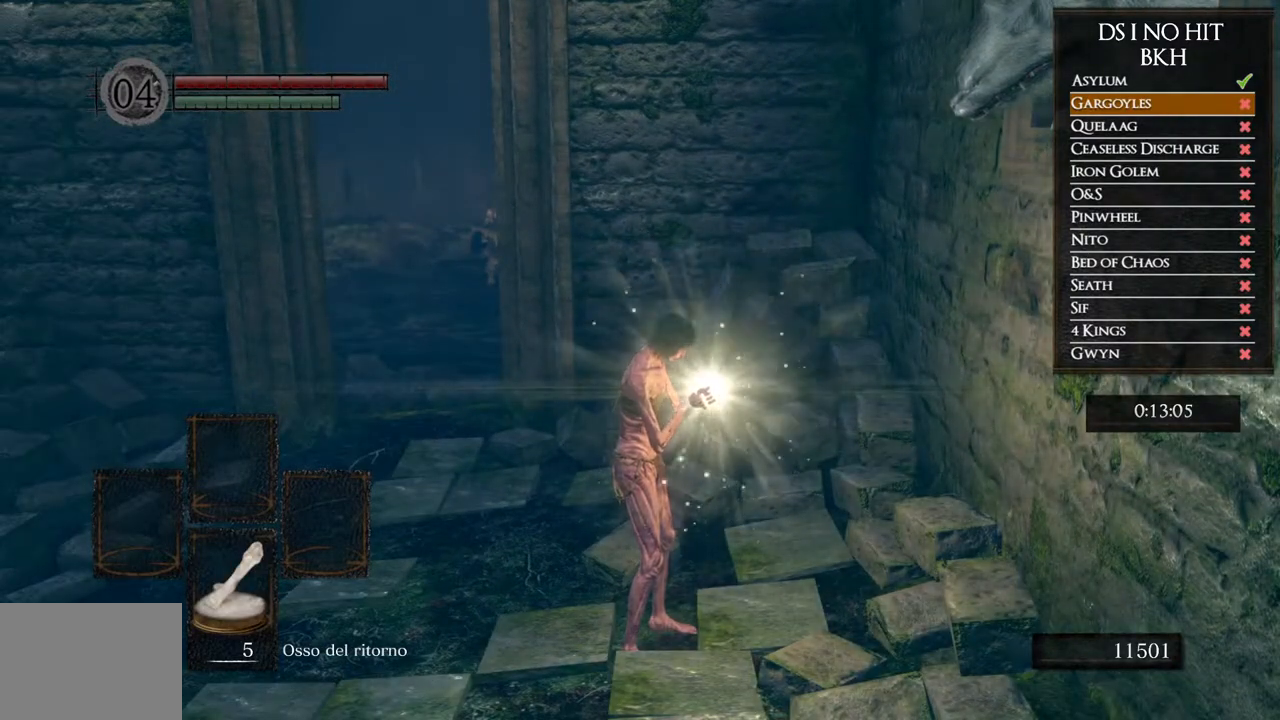
{"buttons": ["B"], "left_stick": "up-left", "right_stick": "center", "events": [[83, "B", "up"], [167, "B", "down"], [250, "B", "up"], [333, "B", "down"], [433, "B", "up"], [500, "B", "down"]]}
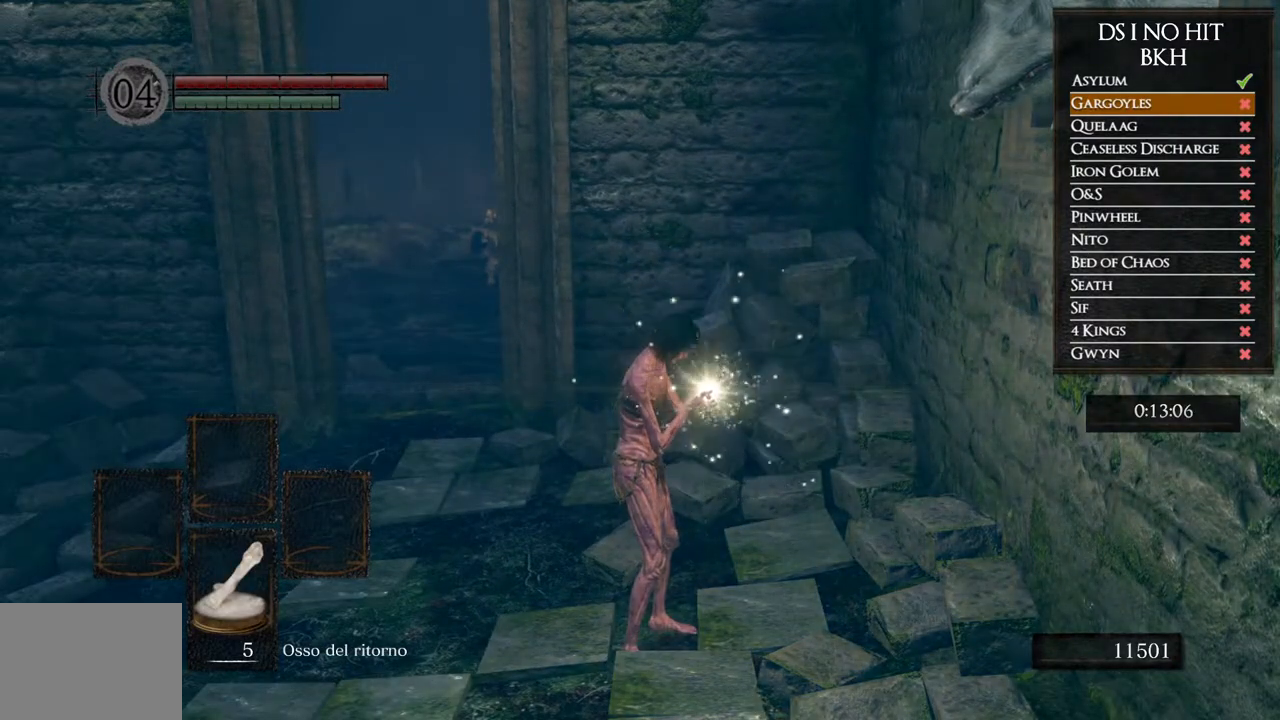
{"buttons": [], "left_stick": "up-left", "right_stick": "center", "events": [[83, "B", "up"], [183, "B", "down"], [267, "B", "up"], [333, "B", "down"], [450, "B", "up"]]}
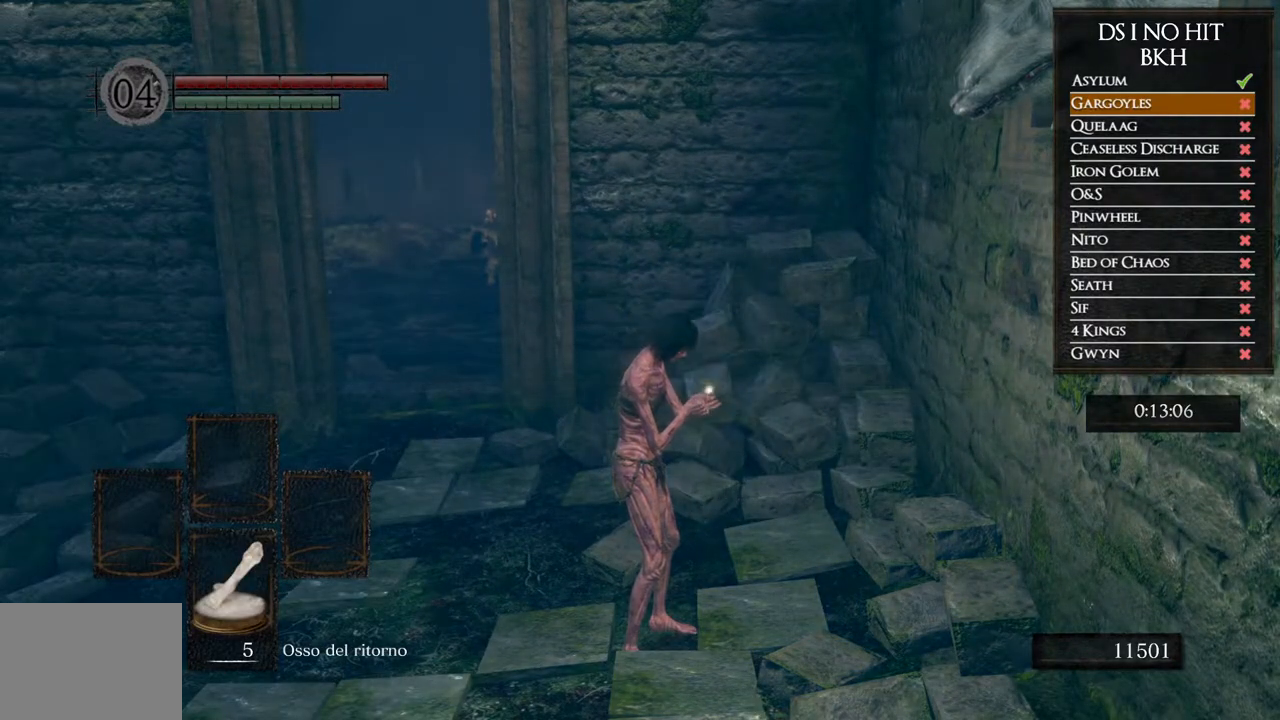
{"buttons": [], "left_stick": "up-left", "right_stick": "center", "events": [[33, "B", "down"], [117, "B", "up"], [200, "B", "down"], [300, "B", "up"], [367, "B", "down"], [483, "B", "up"]]}
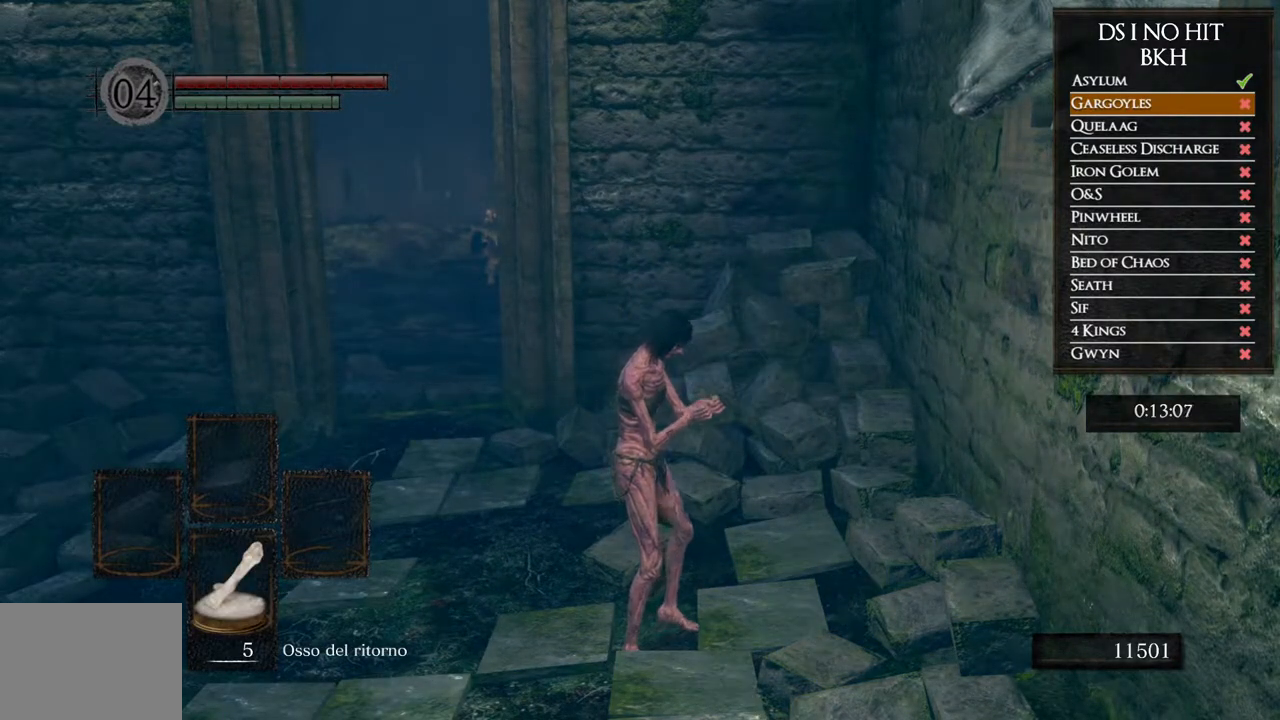
{"buttons": [], "left_stick": "up-left", "right_stick": "center", "events": [[50, "B", "down"], [133, "B", "up"], [217, "B", "down"], [300, "B", "up"], [383, "B", "down"], [467, "B", "up"]]}
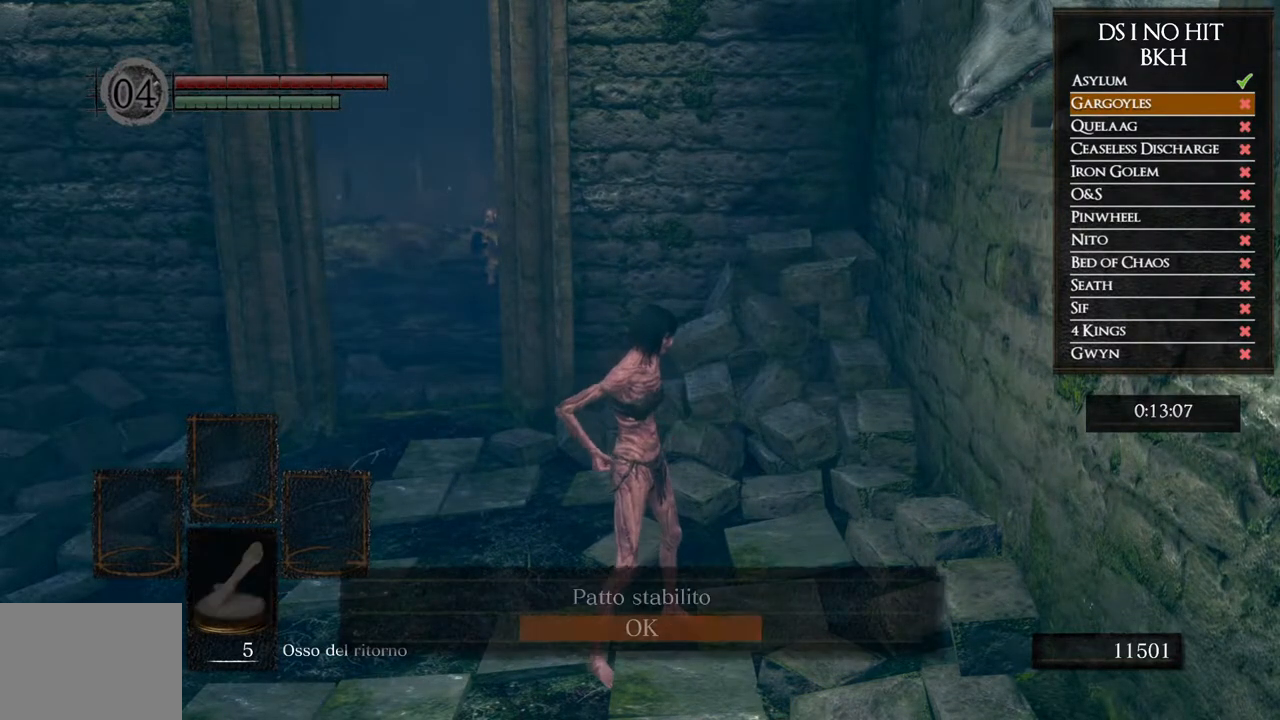
{"buttons": [], "left_stick": "up-left", "right_stick": "center", "events": [[50, "B", "down"], [133, "B", "up"], [217, "B", "down"], [300, "B", "up"], [383, "B", "down"], [450, "B", "up"]]}
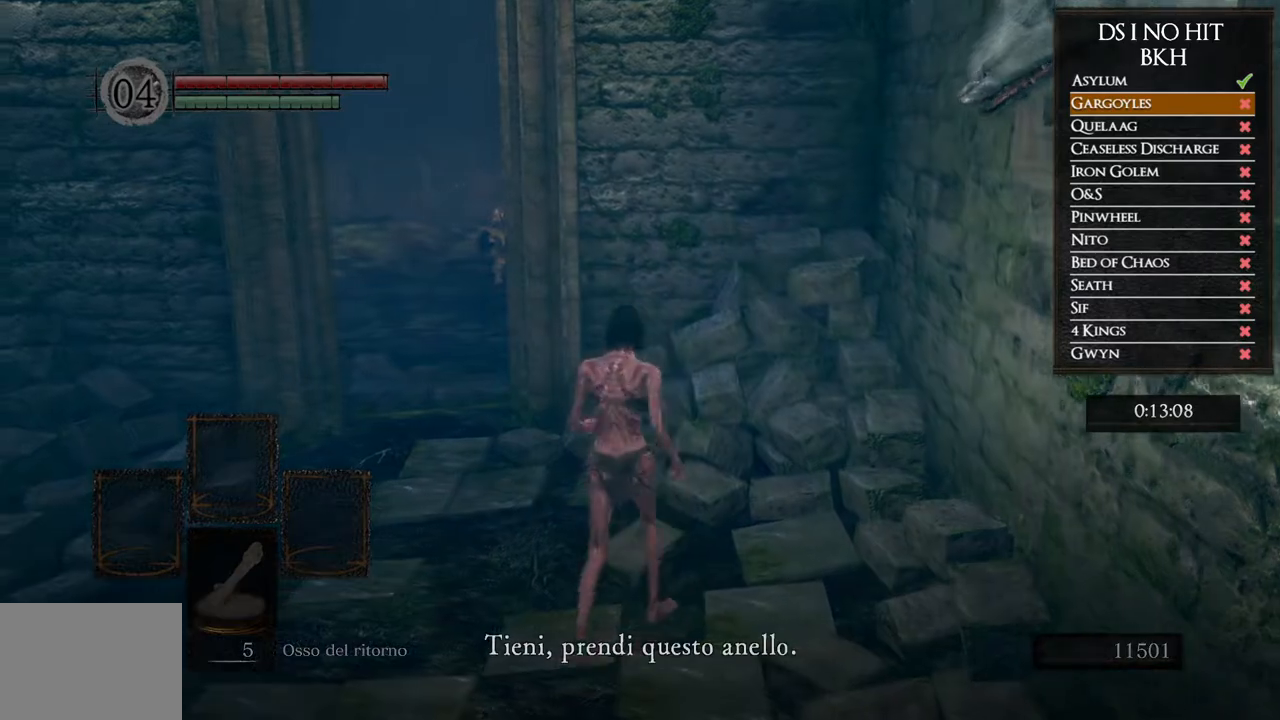
{"buttons": [], "left_stick": "up", "right_stick": "down", "events": [[33, "B", "down"], [117, "B", "up"], [200, "B", "down"], [267, "B", "up"], [400, "left_stick", "up"], [450, "right_stick", "down"]]}
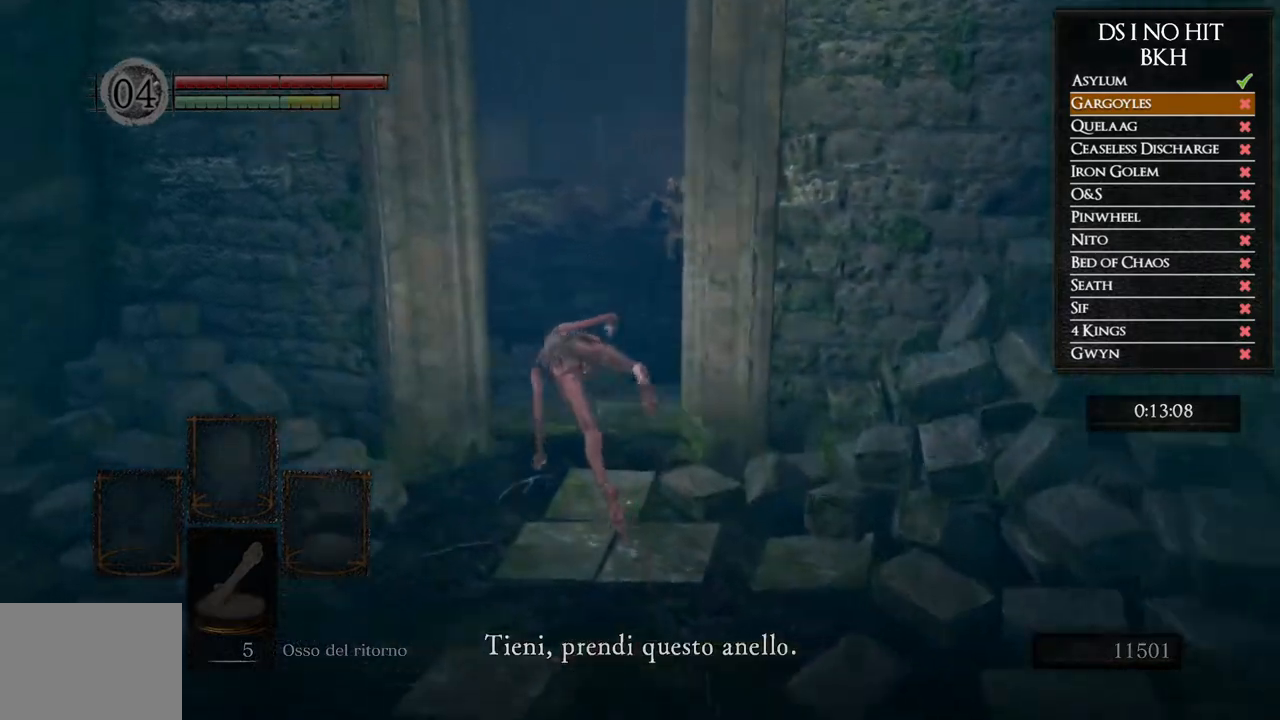
{"buttons": ["B"], "left_stick": "up-right", "right_stick": "center", "events": [[67, "right_stick", "center"], [183, "B", "down"], [283, "left_stick", "up-right"]]}
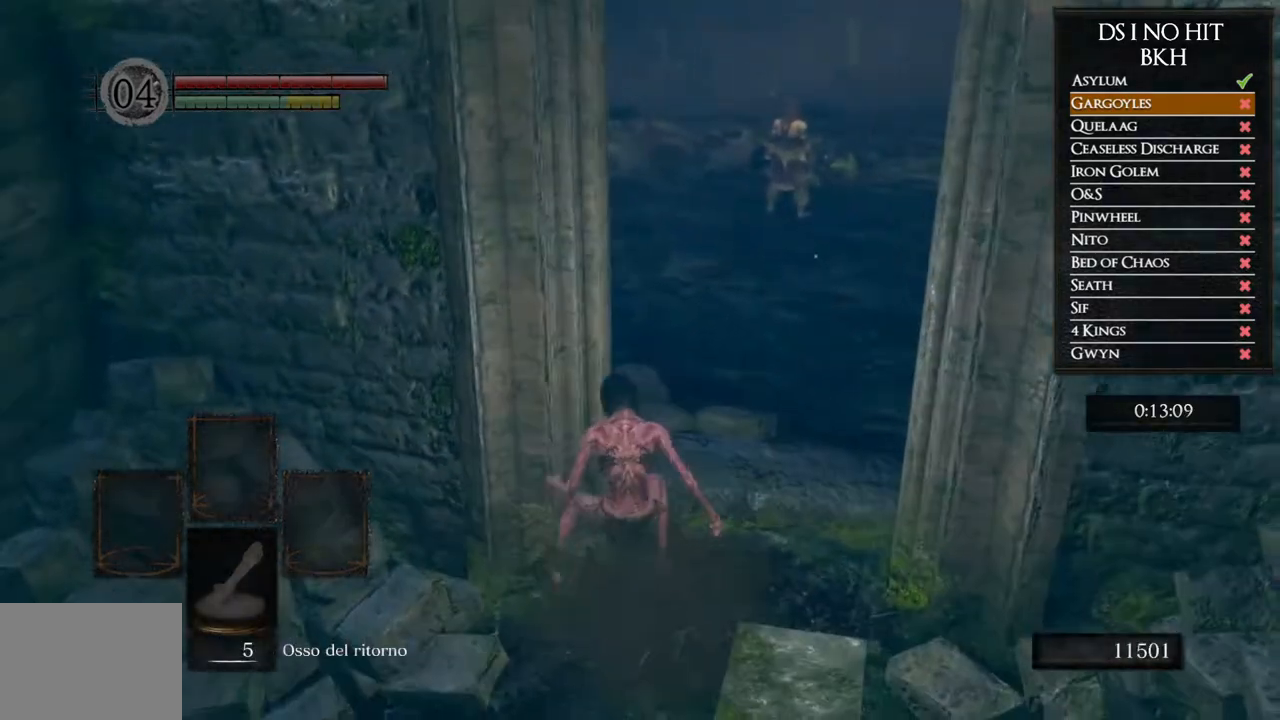
{"buttons": ["B"], "left_stick": "up", "right_stick": "center", "events": [[300, "left_stick", "up"]]}
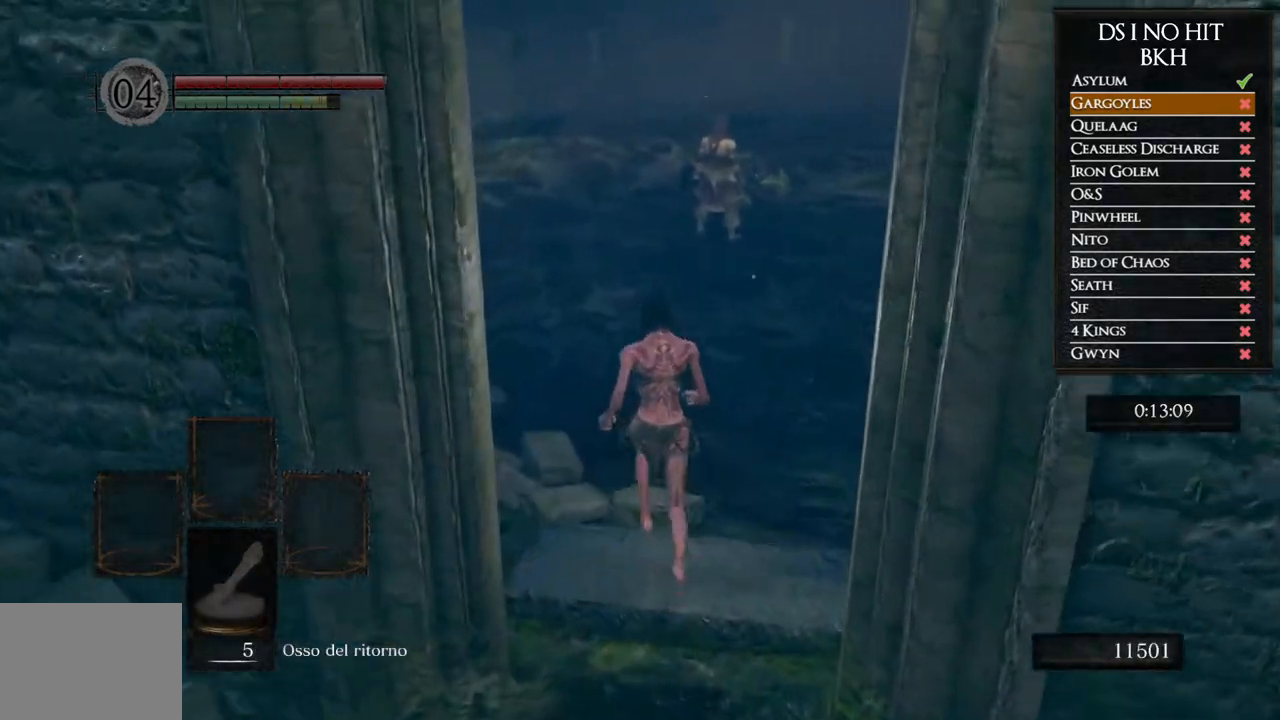
{"buttons": ["B"], "left_stick": "up-left", "right_stick": "center", "events": [[367, "left_stick", "up-left"]]}
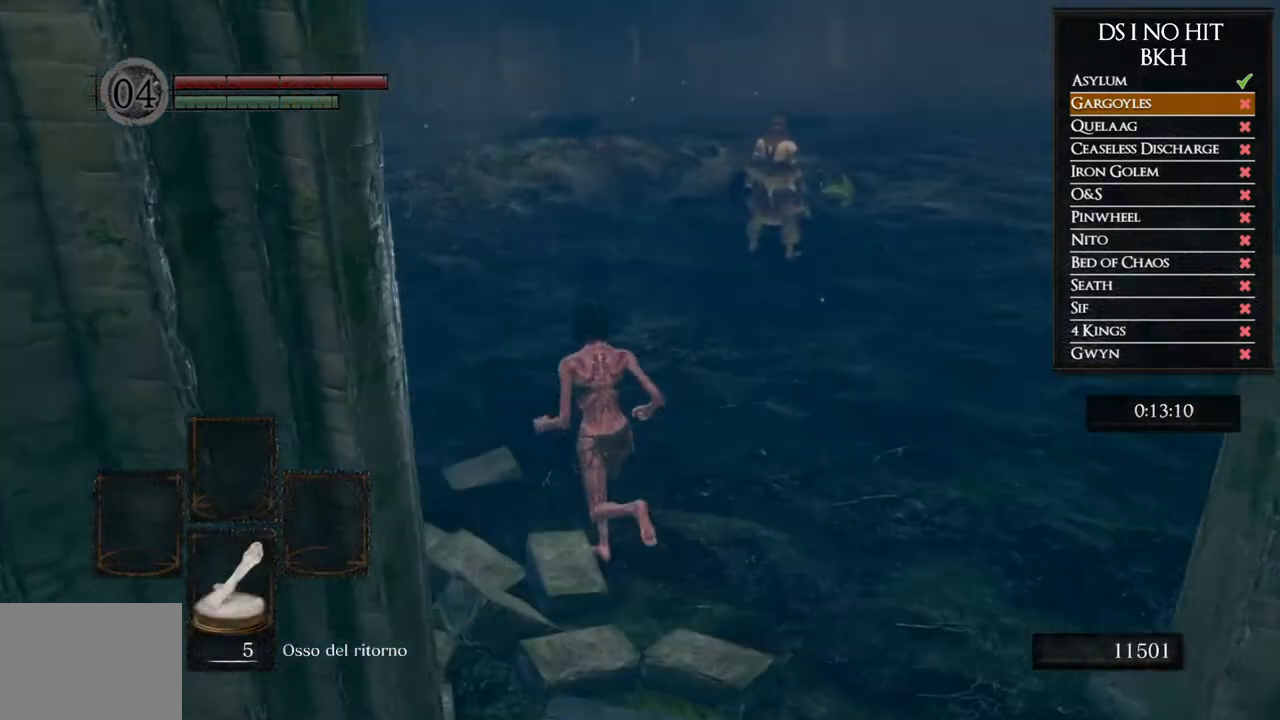
{"buttons": [], "left_stick": "up-left", "right_stick": "down-left", "events": [[317, "B", "up"], [450, "right_stick", "down-left"]]}
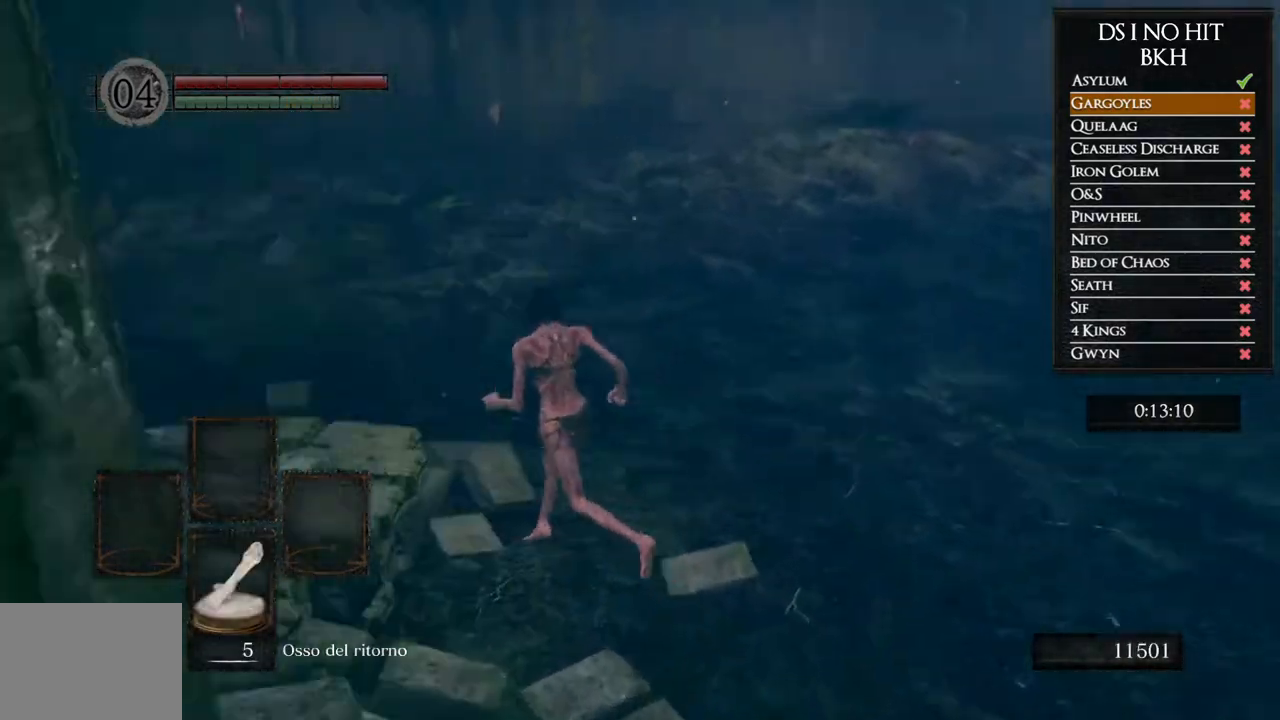
{"buttons": [], "left_stick": "up-right", "right_stick": "left", "events": [[100, "right_stick", "left"], [267, "left_stick", "up"], [400, "left_stick", "up-right"]]}
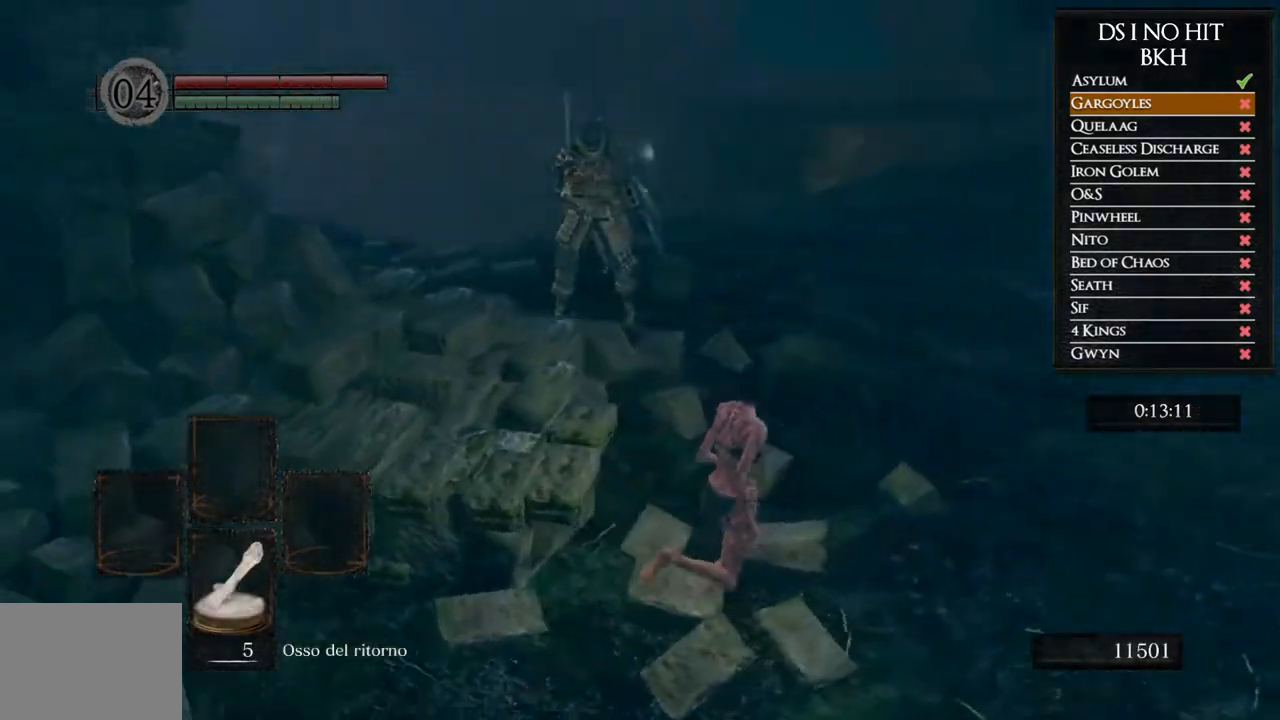
{"buttons": ["B"], "left_stick": "up-right", "right_stick": "center", "events": [[200, "right_stick", "center"], [250, "B", "down"]]}
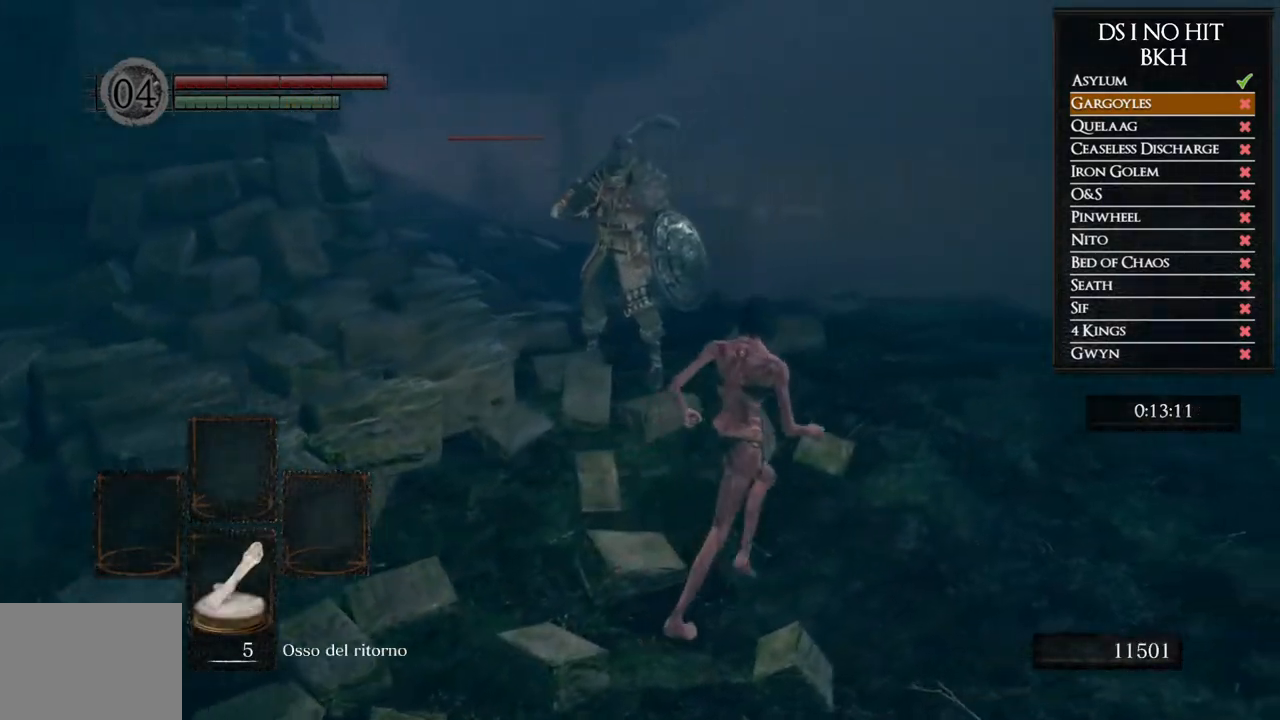
{"buttons": ["B"], "left_stick": "up", "right_stick": "center", "events": [[233, "left_stick", "up"]]}
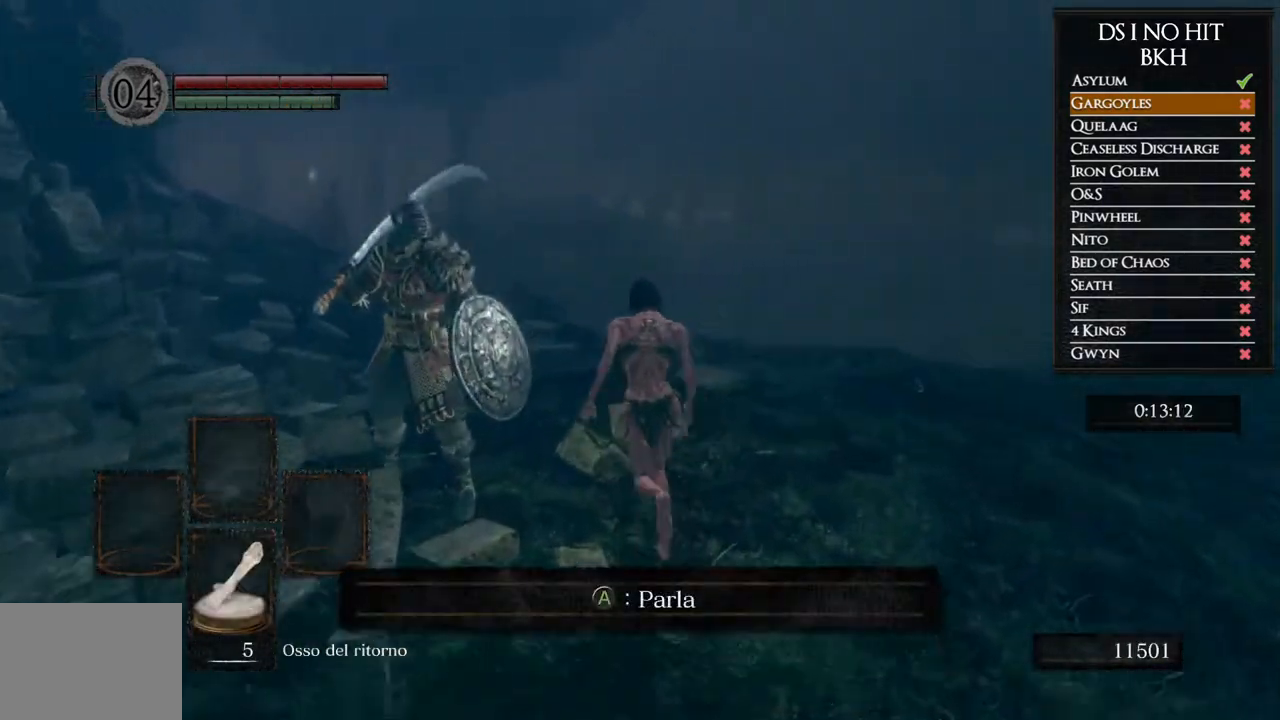
{"buttons": ["B"], "left_stick": "up-left", "right_stick": "center", "events": [[133, "left_stick", "up-left"]]}